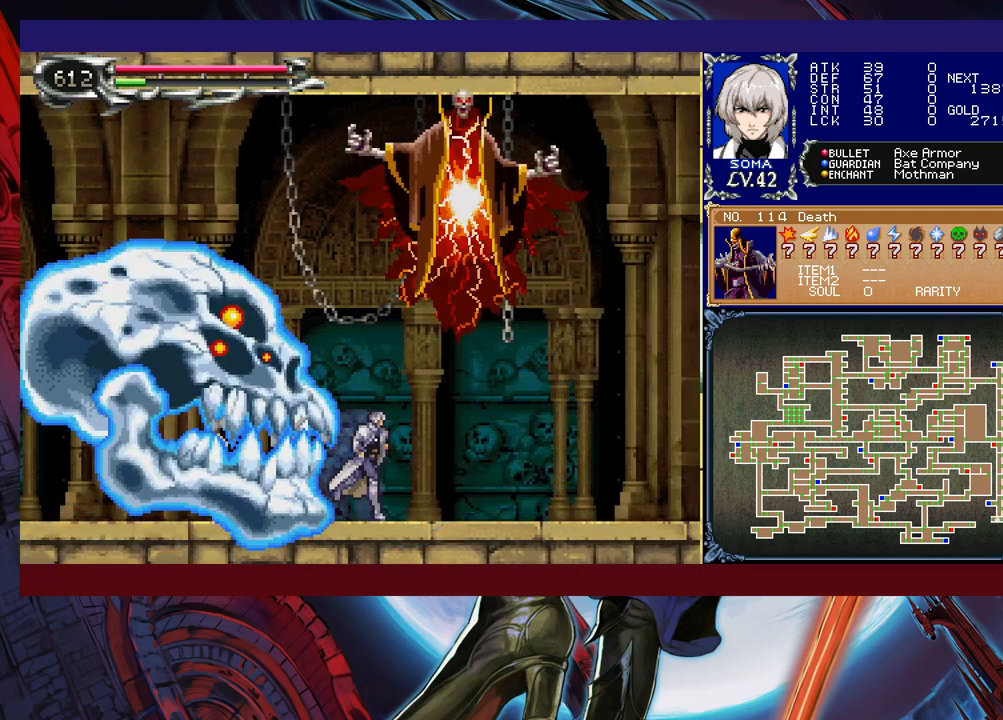
Gameplay with a controller (Xbox layout); each line is a JSON object with the inputs held at the frame after it. "events" lists button and stick changes between this image and that frame as [ms after this image, input, new state], when the widget could be followed in between. Not read: L2 R2 right_stick.
{"buttons": [], "left_stick": "left", "events": [[67, "A", "down"], [67, "B", "up"], [133, "A", "up"], [433, "left_stick", "left"]]}
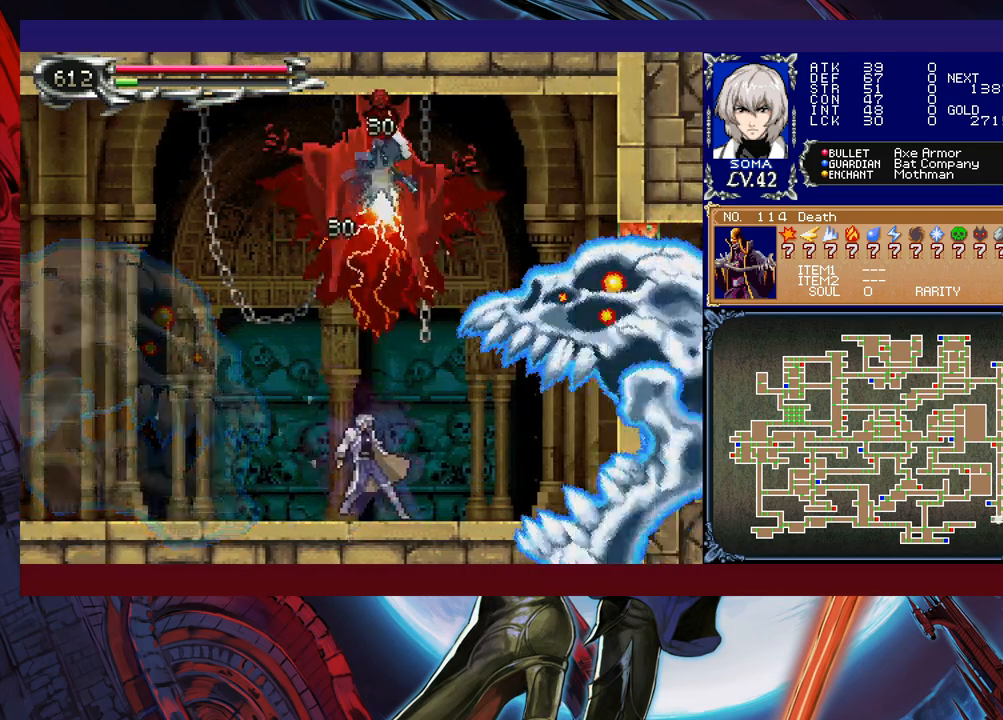
{"buttons": [], "left_stick": "left", "events": []}
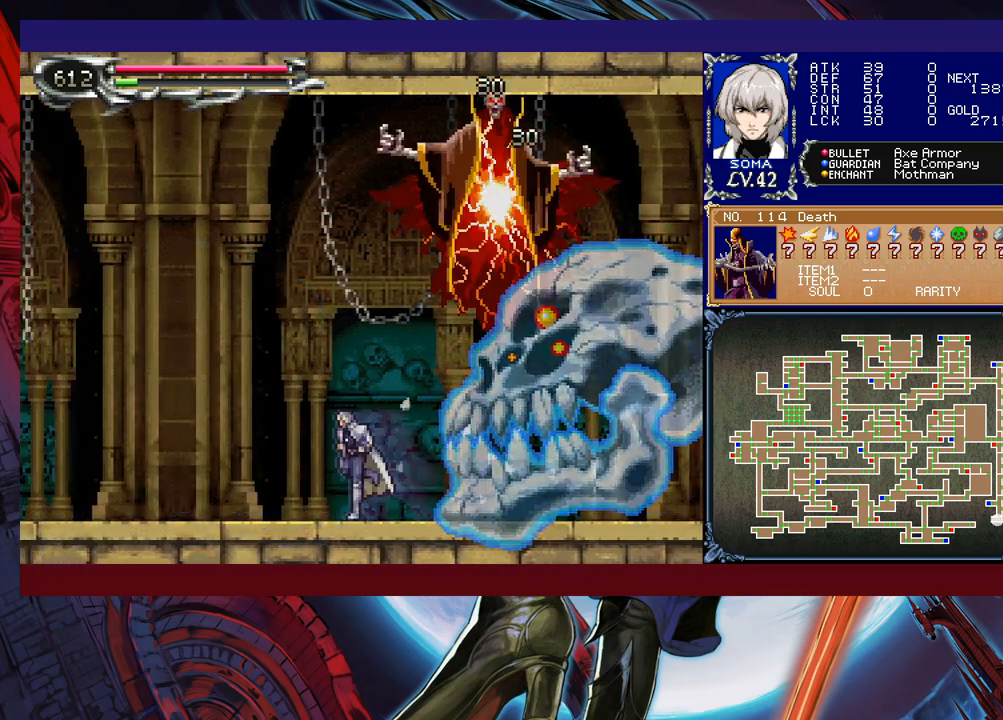
{"buttons": [], "left_stick": "right", "events": [[117, "left_stick", "right"]]}
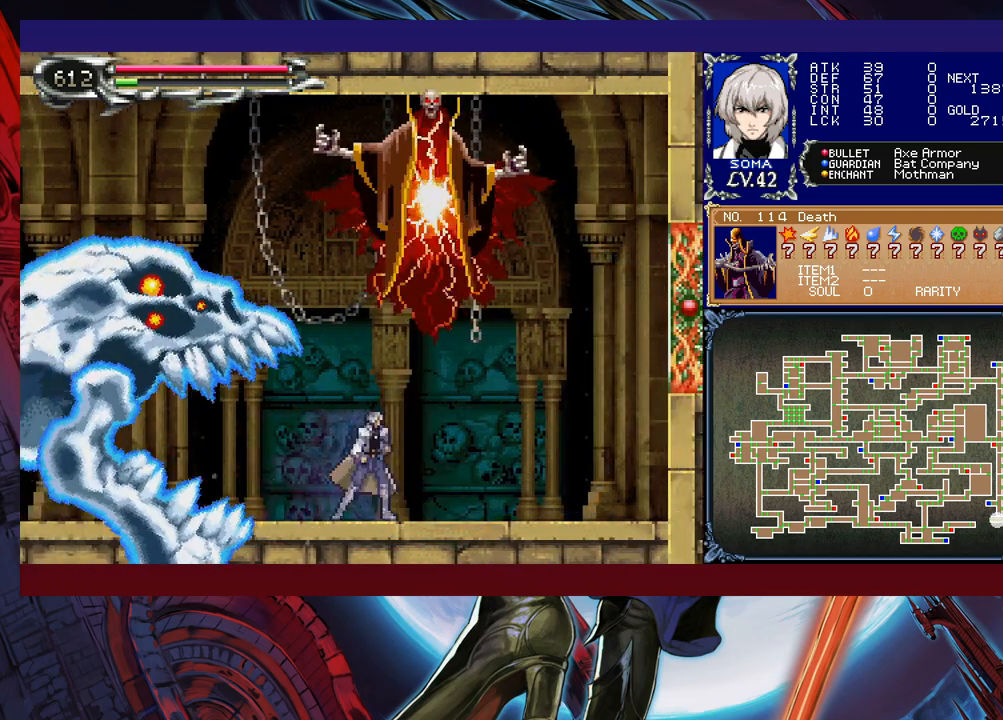
{"buttons": [], "left_stick": "right", "events": []}
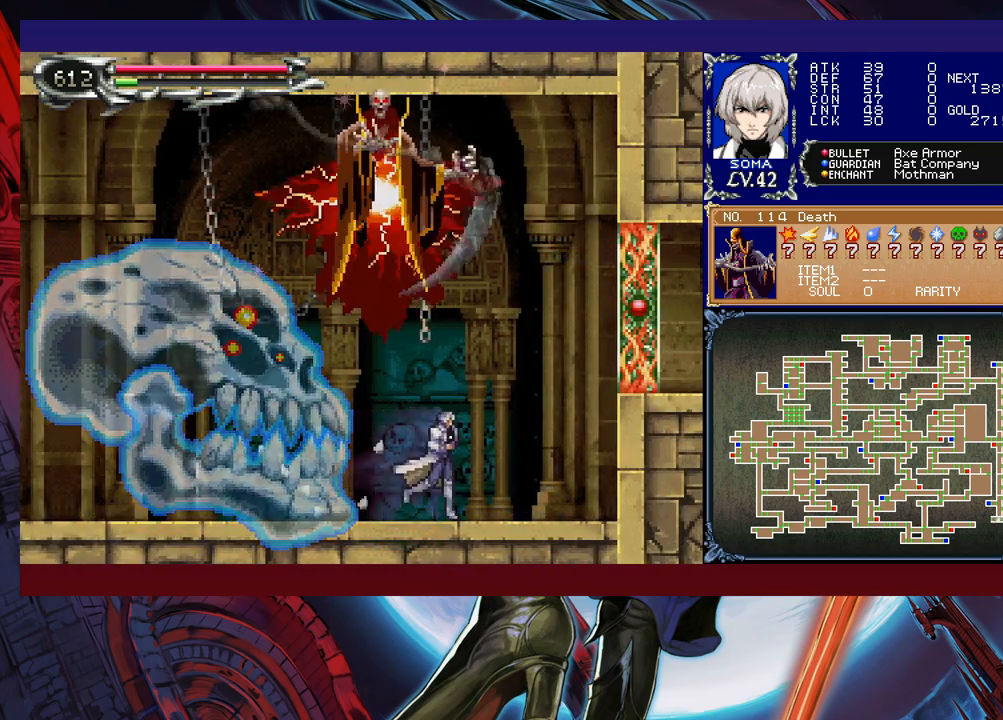
{"buttons": [], "left_stick": "right", "events": [[33, "B", "down"], [167, "left_stick", "up-left"], [183, "A", "down"], [183, "B", "up"], [283, "left_stick", "up-right"], [317, "A", "up"], [333, "left_stick", "right"]]}
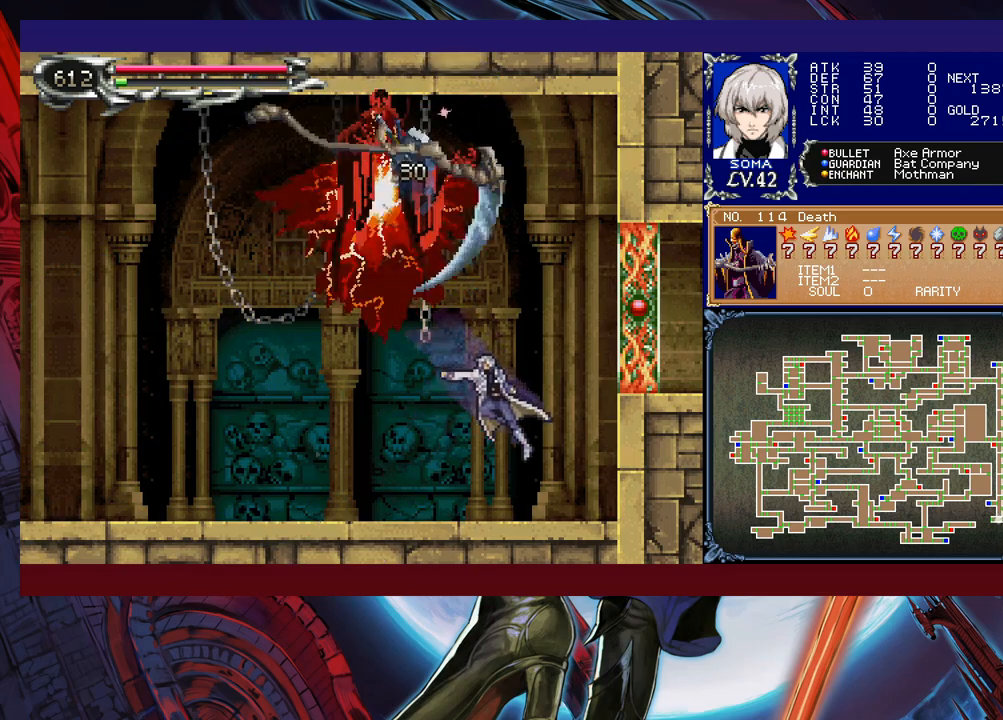
{"buttons": ["A", "B"], "left_stick": "right", "events": [[167, "B", "down"], [183, "left_stick", "left"], [333, "A", "down"], [383, "left_stick", "right"]]}
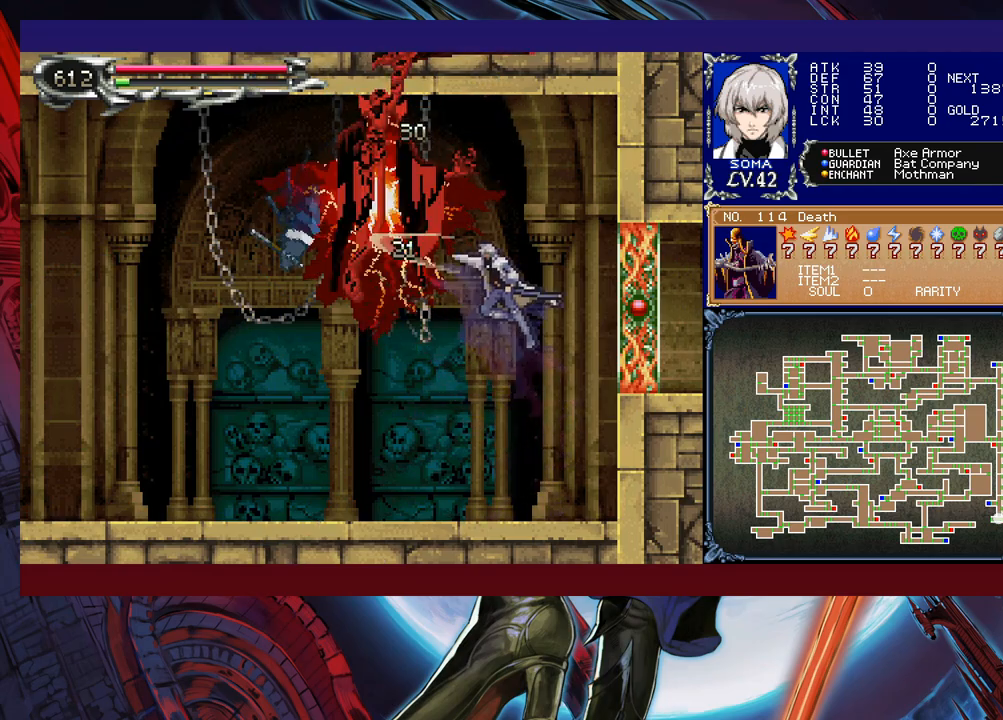
{"buttons": ["A", "B"], "left_stick": "center", "events": [[133, "left_stick", "center"], [183, "A", "up"], [183, "left_stick", "left"], [233, "B", "up"], [333, "left_stick", "center"], [383, "B", "down"], [467, "A", "down"]]}
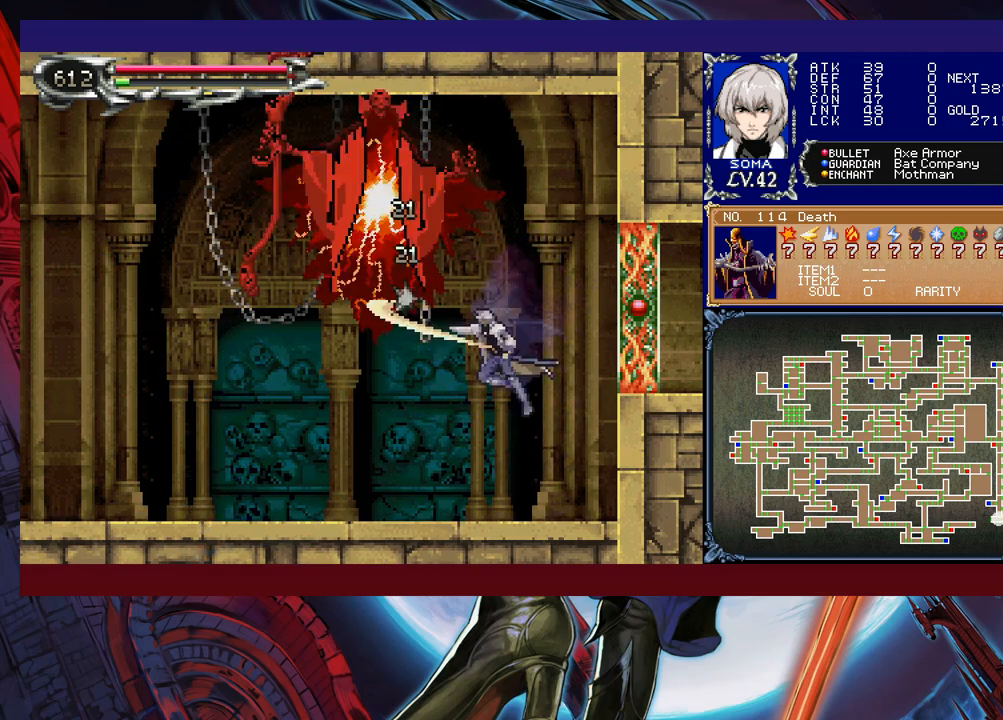
{"buttons": ["B"], "left_stick": "center", "events": [[283, "A", "up"], [317, "B", "up"], [433, "B", "down"]]}
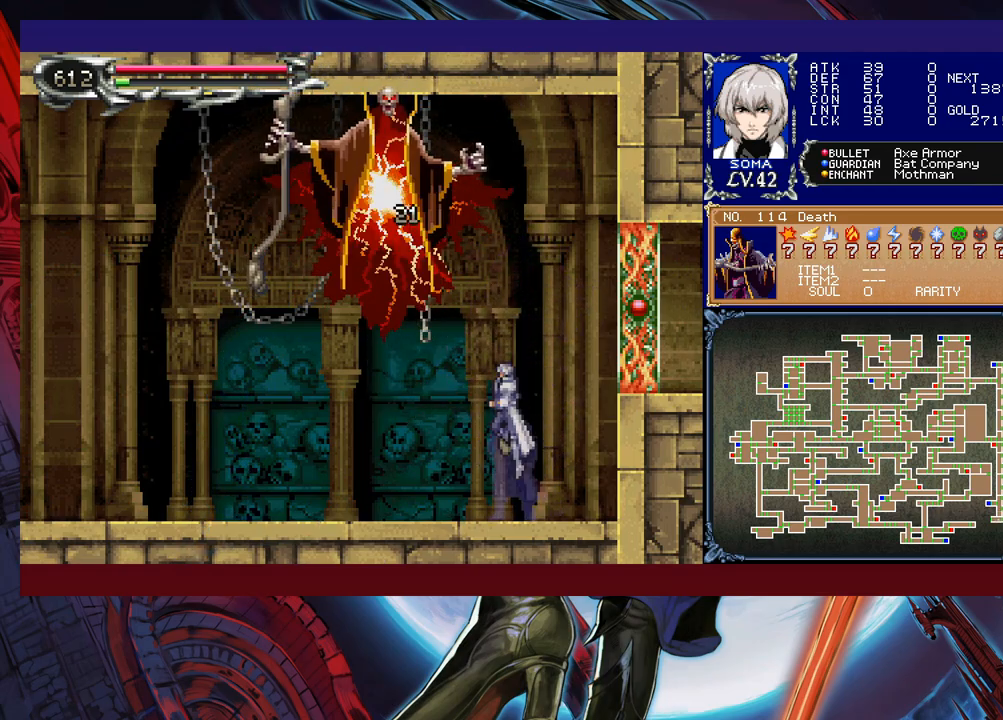
{"buttons": ["B"], "left_stick": "right", "events": [[33, "left_stick", "left"], [67, "A", "down"], [167, "left_stick", "right"], [467, "A", "up"]]}
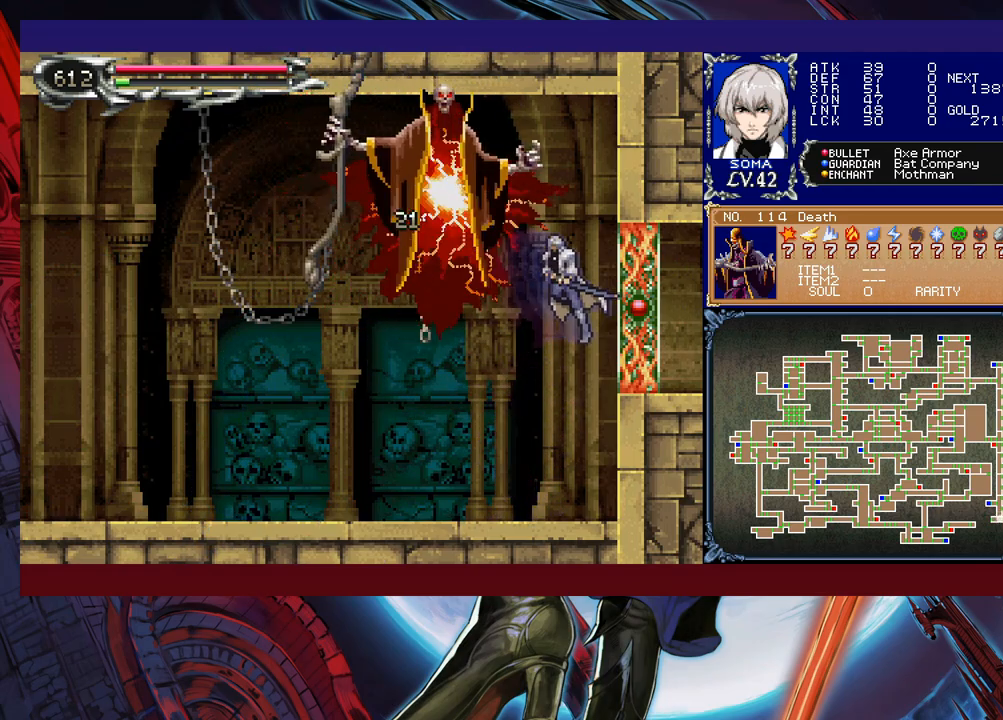
{"buttons": [], "left_stick": "left", "events": [[17, "B", "up"], [67, "left_stick", "left"], [183, "A", "down"], [267, "A", "up"]]}
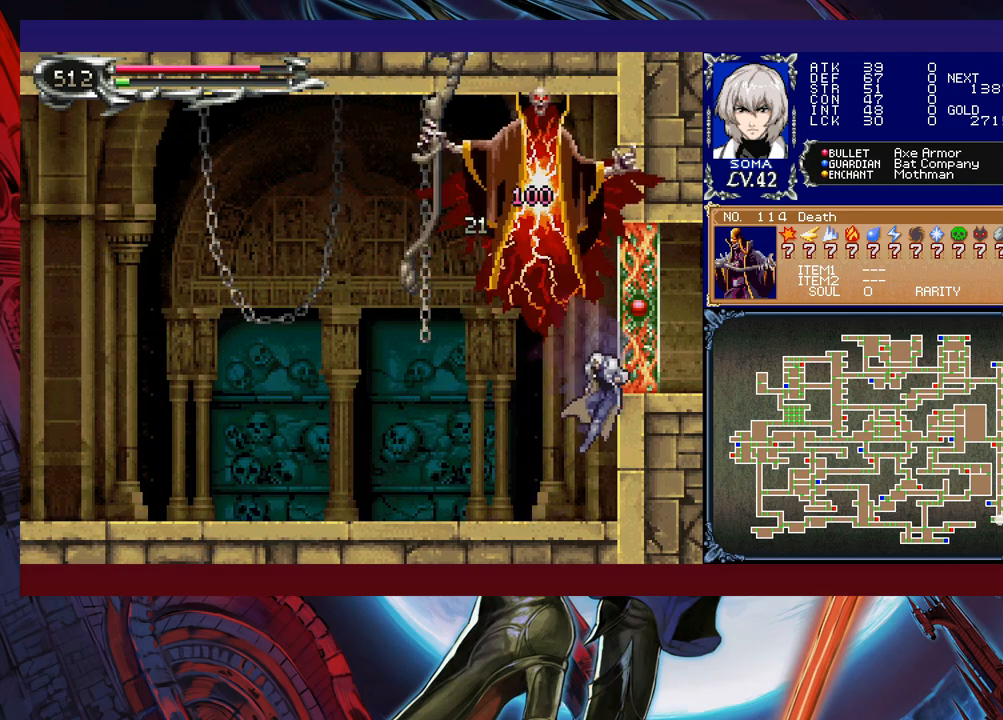
{"buttons": [], "left_stick": "left", "events": [[183, "B", "down"], [283, "B", "up"]]}
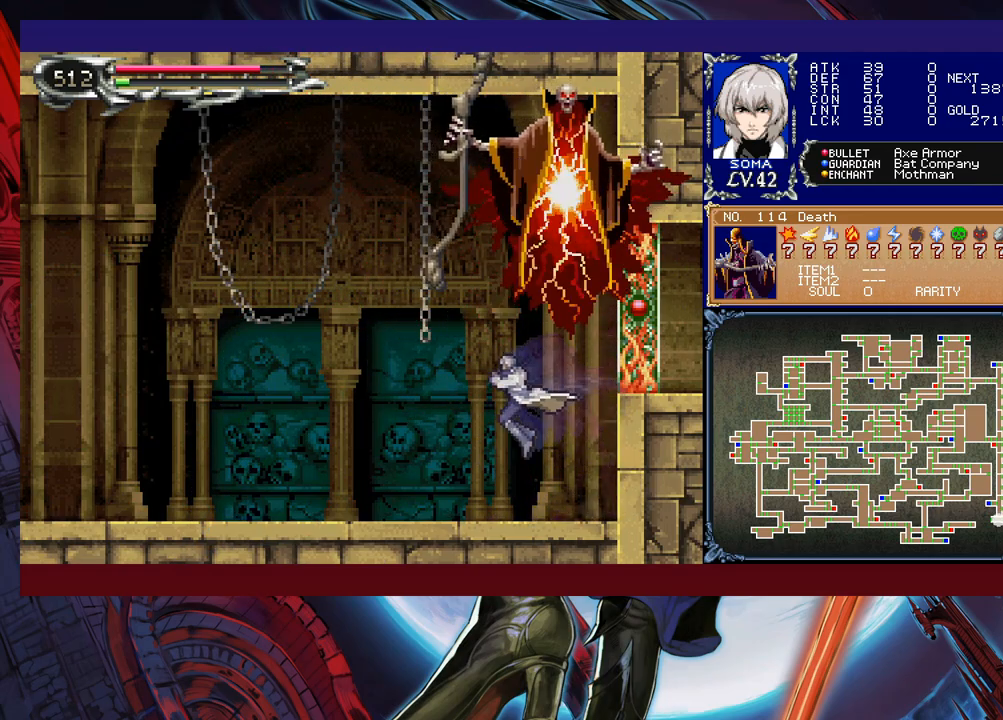
{"buttons": ["A"], "left_stick": "up-left", "events": [[367, "B", "down"], [367, "left_stick", "up-right"], [433, "A", "down"], [433, "B", "up"], [483, "left_stick", "up-left"]]}
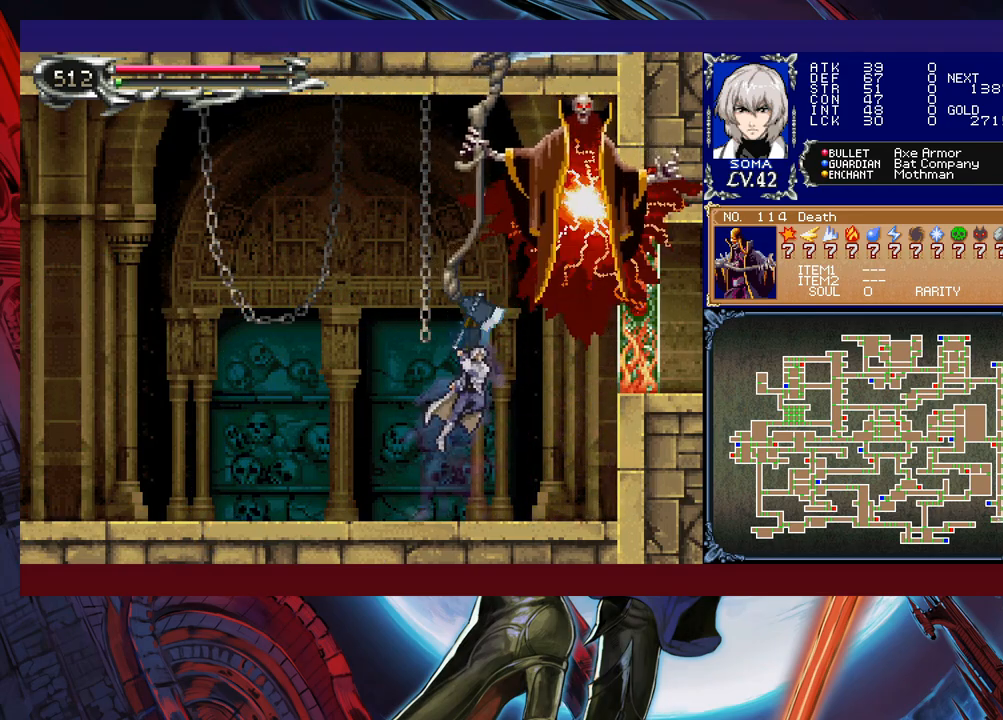
{"buttons": ["B"], "left_stick": "center", "events": [[33, "A", "up"], [383, "left_stick", "center"], [417, "B", "down"], [433, "left_stick", "right"], [483, "left_stick", "center"]]}
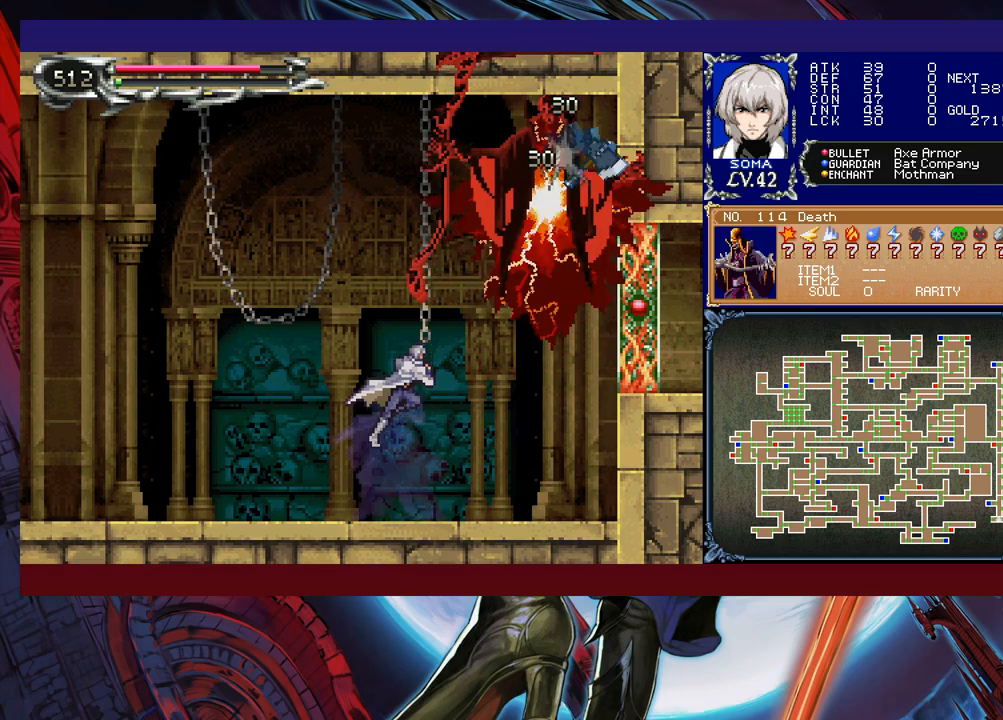
{"buttons": ["B"], "left_stick": "left", "events": [[17, "A", "down"], [33, "left_stick", "left"], [483, "A", "up"]]}
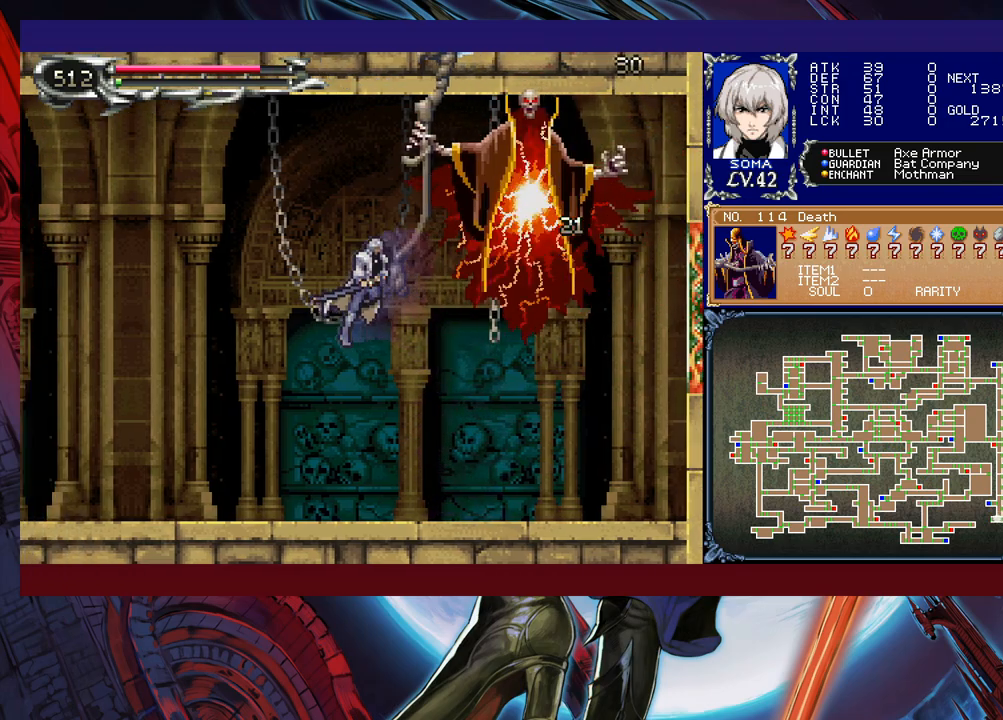
{"buttons": [], "left_stick": "right", "events": [[17, "B", "up"], [33, "left_stick", "center"], [83, "left_stick", "right"], [133, "A", "down"], [183, "left_stick", "left"], [233, "A", "up"], [283, "left_stick", "right"]]}
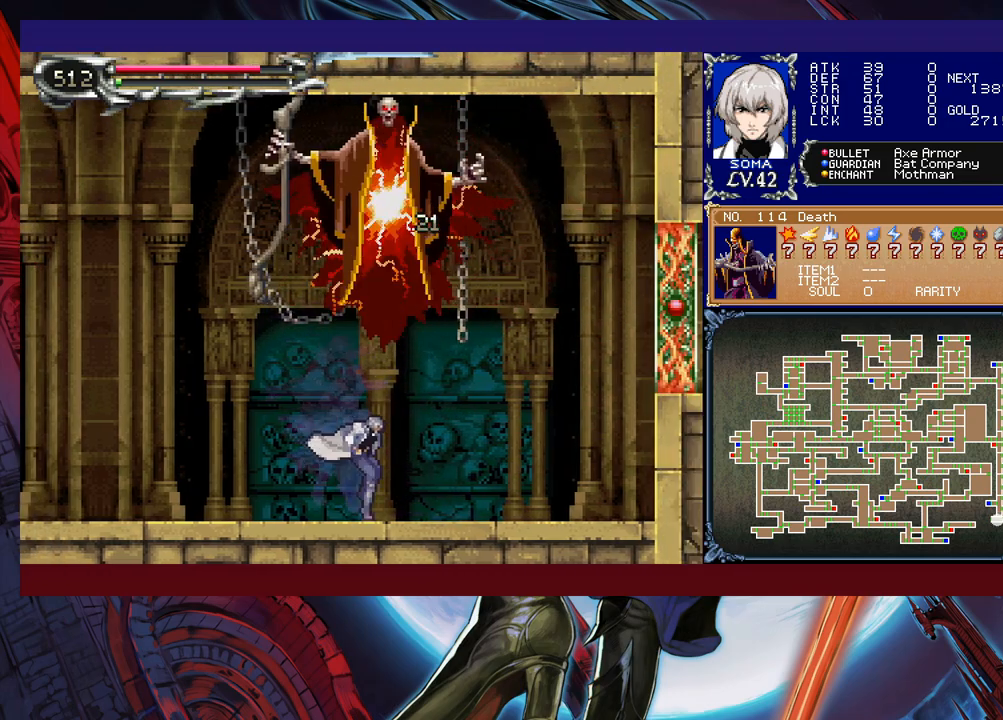
{"buttons": ["A", "B"], "left_stick": "right", "events": [[367, "left_stick", "left"], [383, "B", "down"], [467, "left_stick", "right"], [483, "A", "down"]]}
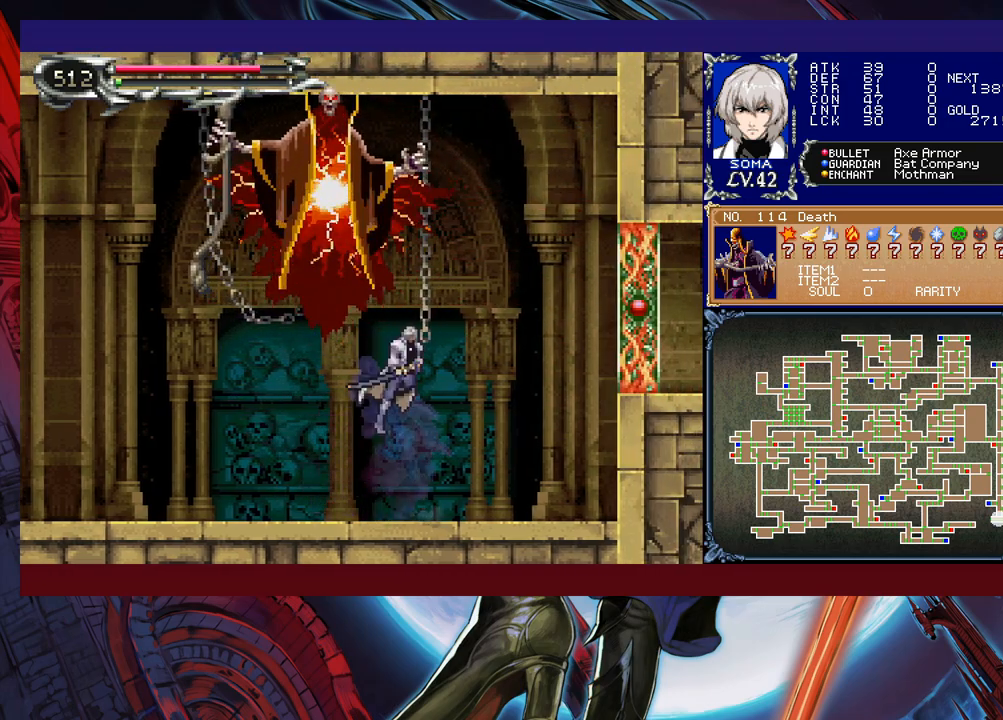
{"buttons": [], "left_stick": "left", "events": [[383, "A", "up"], [433, "B", "up"], [433, "left_stick", "left"]]}
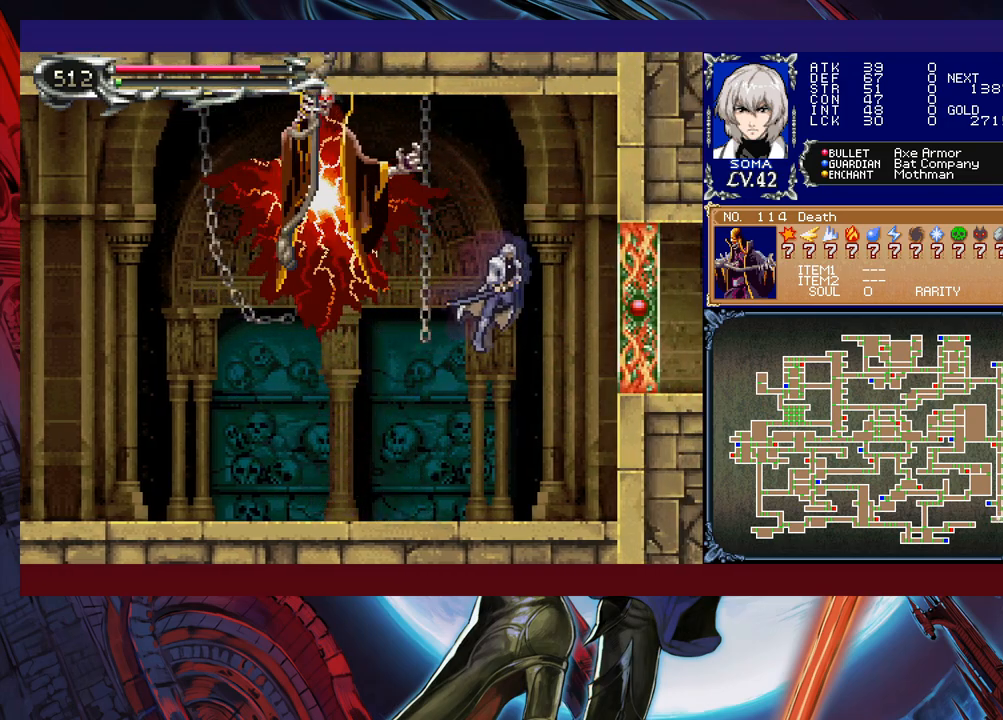
{"buttons": ["A", "B"], "left_stick": "center", "events": [[117, "A", "down"], [217, "A", "up"], [233, "left_stick", "center"], [433, "B", "down"], [483, "A", "down"]]}
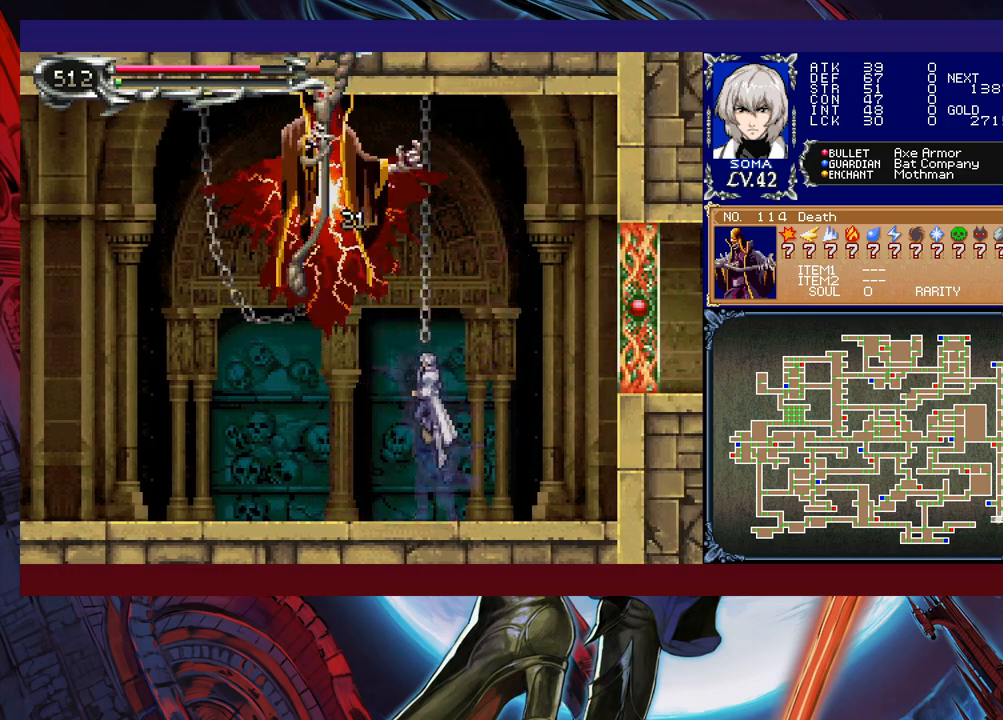
{"buttons": ["B"], "left_stick": "left", "events": [[183, "left_stick", "right"], [383, "left_stick", "center"], [433, "left_stick", "left"], [467, "A", "up"]]}
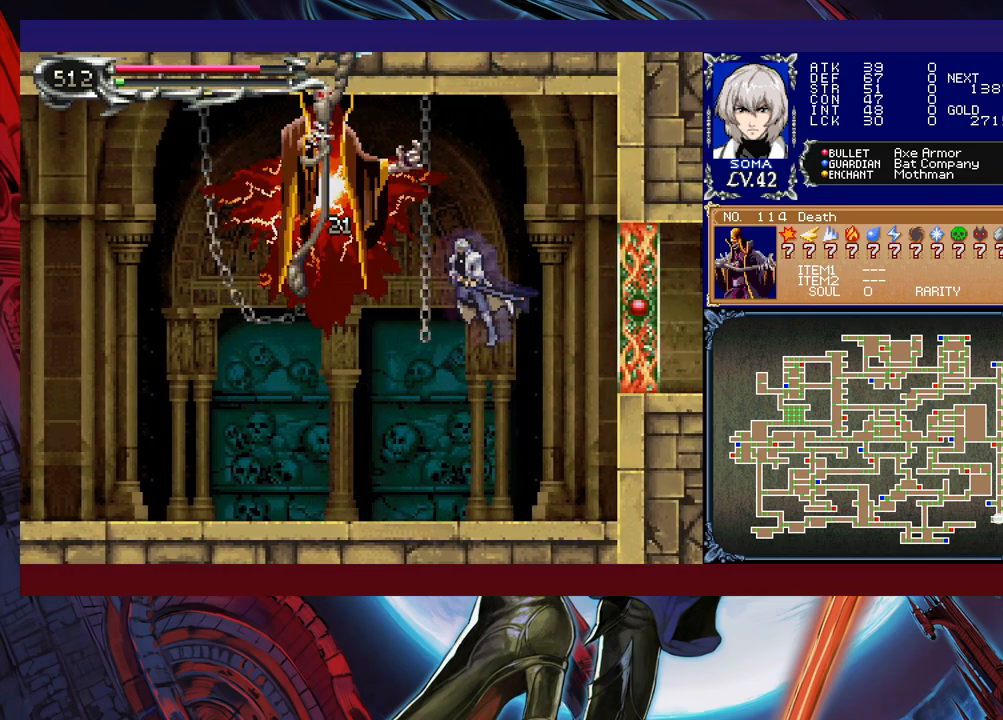
{"buttons": [], "left_stick": "left", "events": [[17, "B", "up"], [167, "A", "down"], [283, "A", "up"]]}
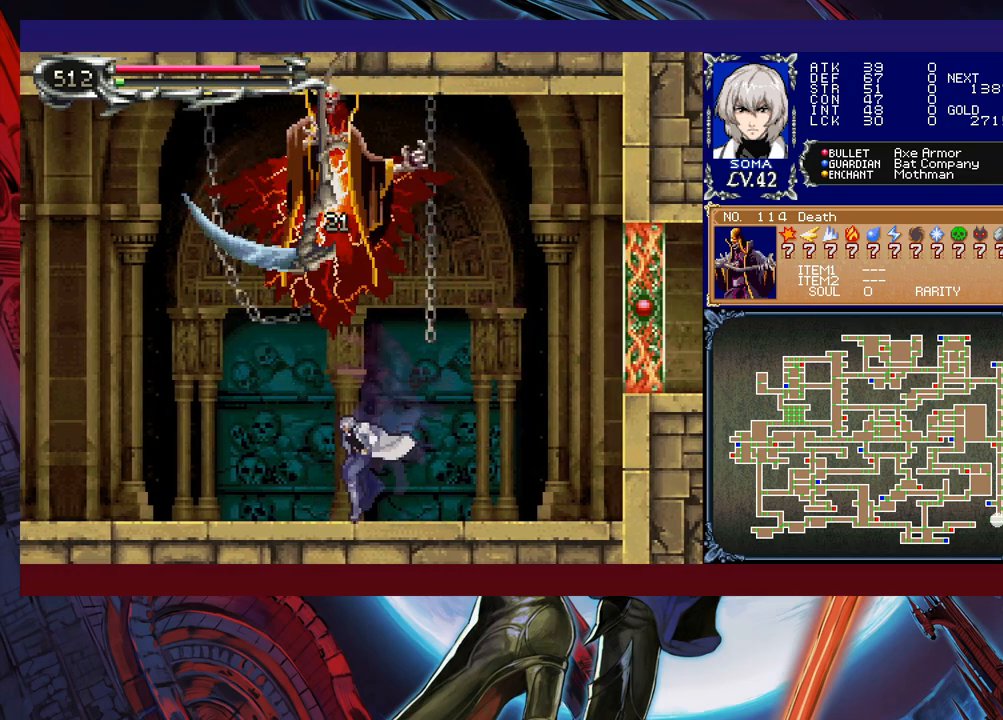
{"buttons": [], "left_stick": "right", "events": [[383, "left_stick", "center"], [433, "left_stick", "right"]]}
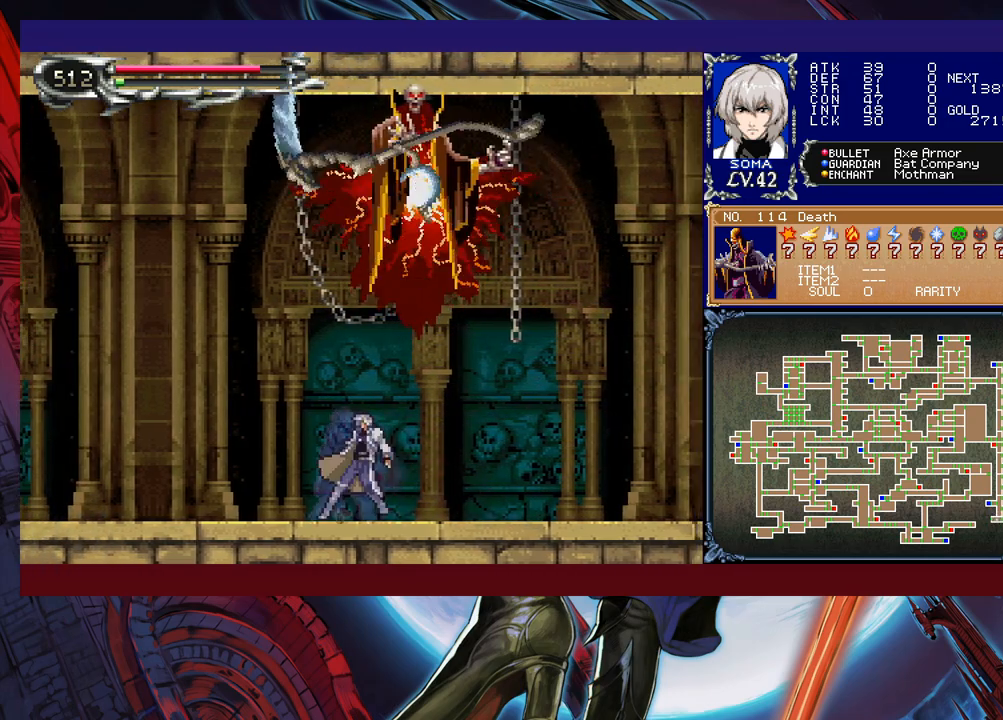
{"buttons": [], "left_stick": "left", "events": [[83, "left_stick", "center"], [167, "left_stick", "left"], [283, "left_stick", "right"], [367, "B", "down"], [383, "left_stick", "left"], [467, "B", "up"]]}
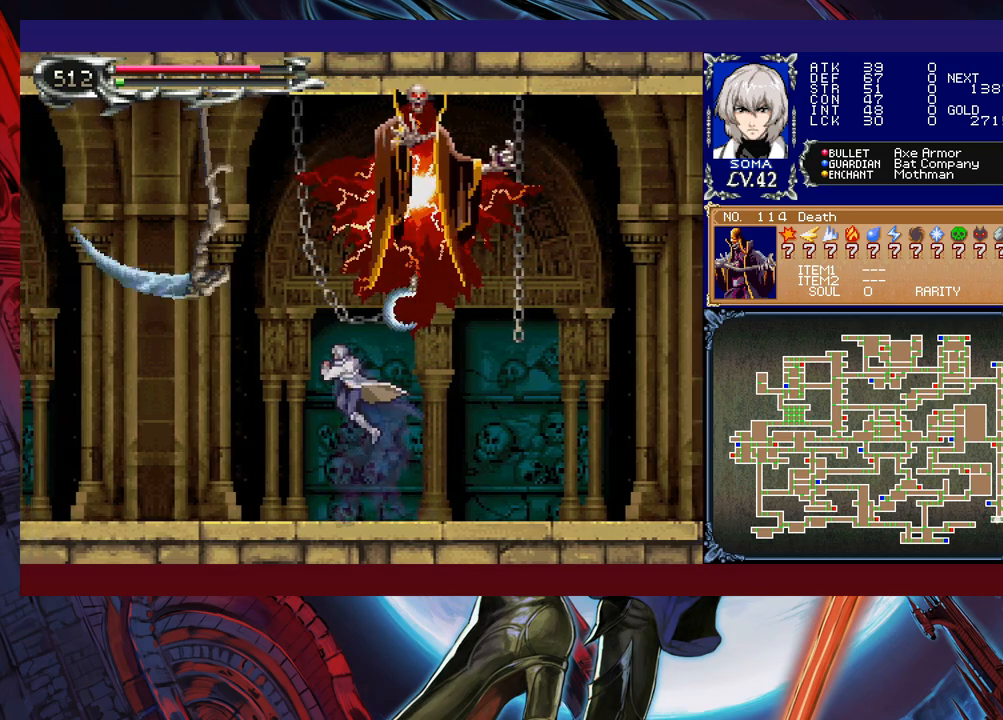
{"buttons": [], "left_stick": "right", "events": [[133, "left_stick", "down-right"], [433, "left_stick", "right"]]}
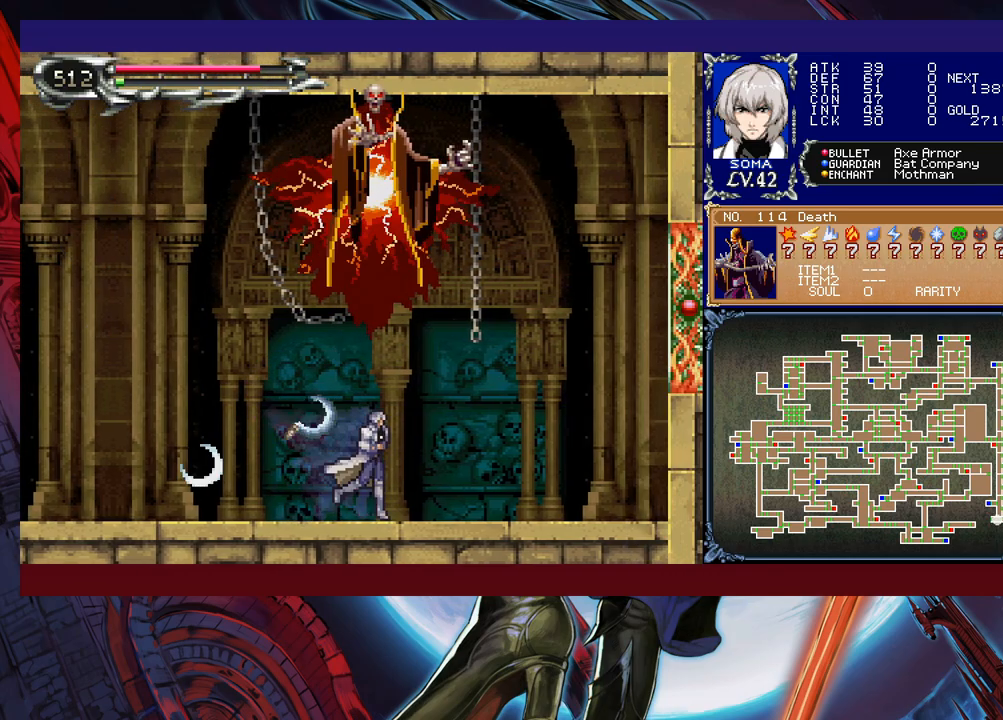
{"buttons": [], "left_stick": "right", "events": []}
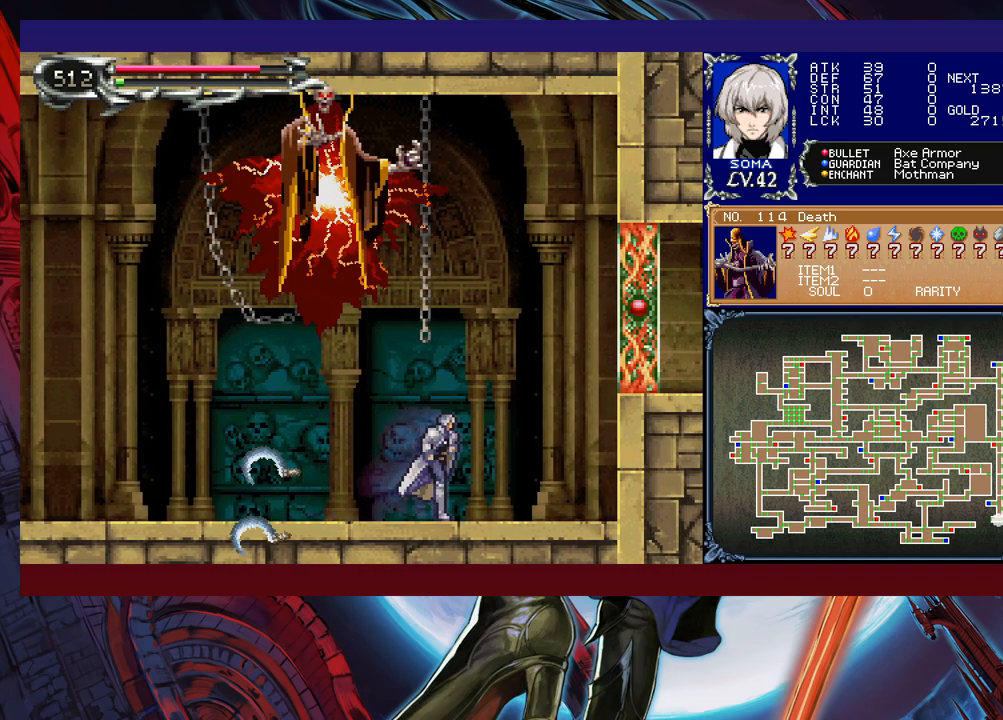
{"buttons": ["B"], "left_stick": "center", "events": [[83, "B", "down"], [483, "left_stick", "center"]]}
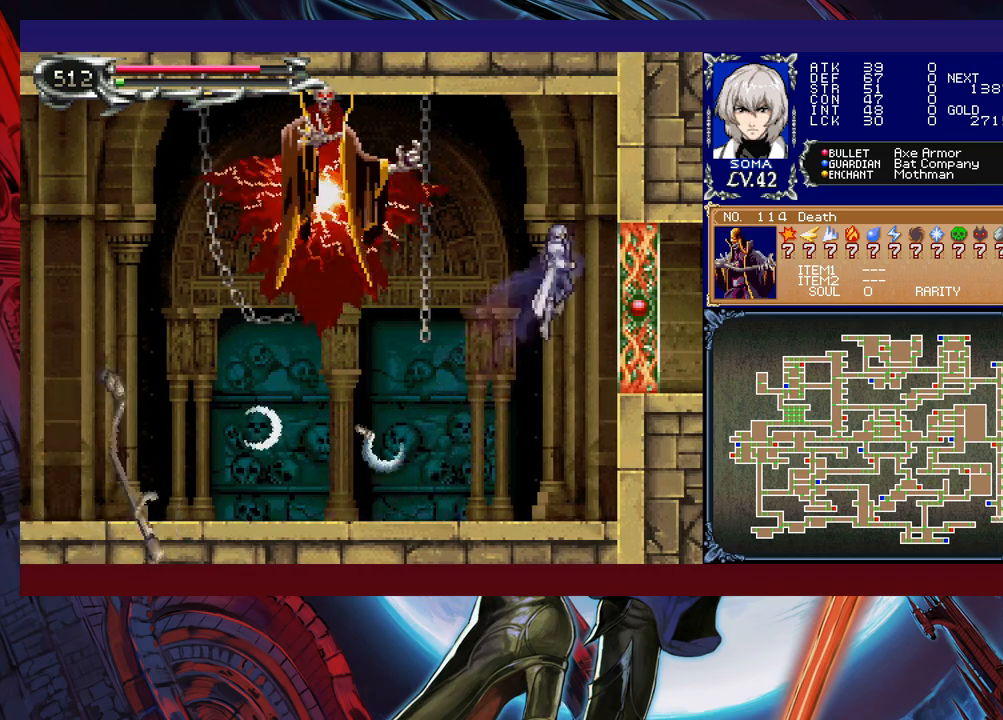
{"buttons": ["A", "B"], "left_stick": "center", "events": [[17, "B", "up"], [17, "left_stick", "left"], [83, "B", "down"], [217, "A", "down"], [317, "left_stick", "center"]]}
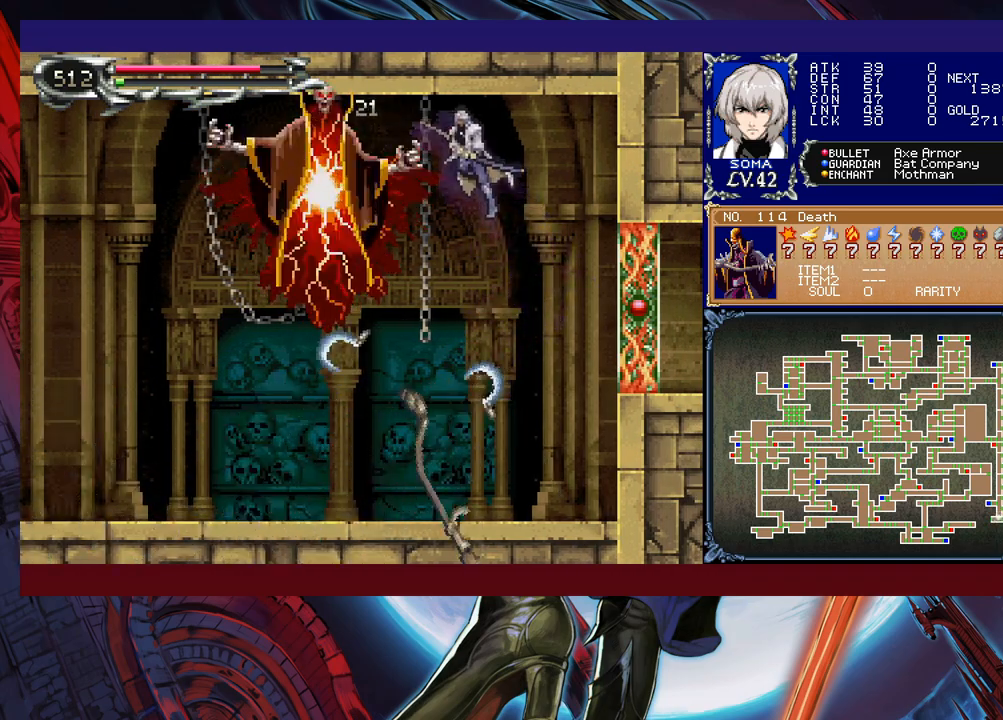
{"buttons": [], "left_stick": "right", "events": [[133, "A", "up"], [167, "B", "up"], [183, "left_stick", "down-left"], [283, "B", "down"], [333, "B", "up"], [367, "left_stick", "down-right"], [417, "left_stick", "right"]]}
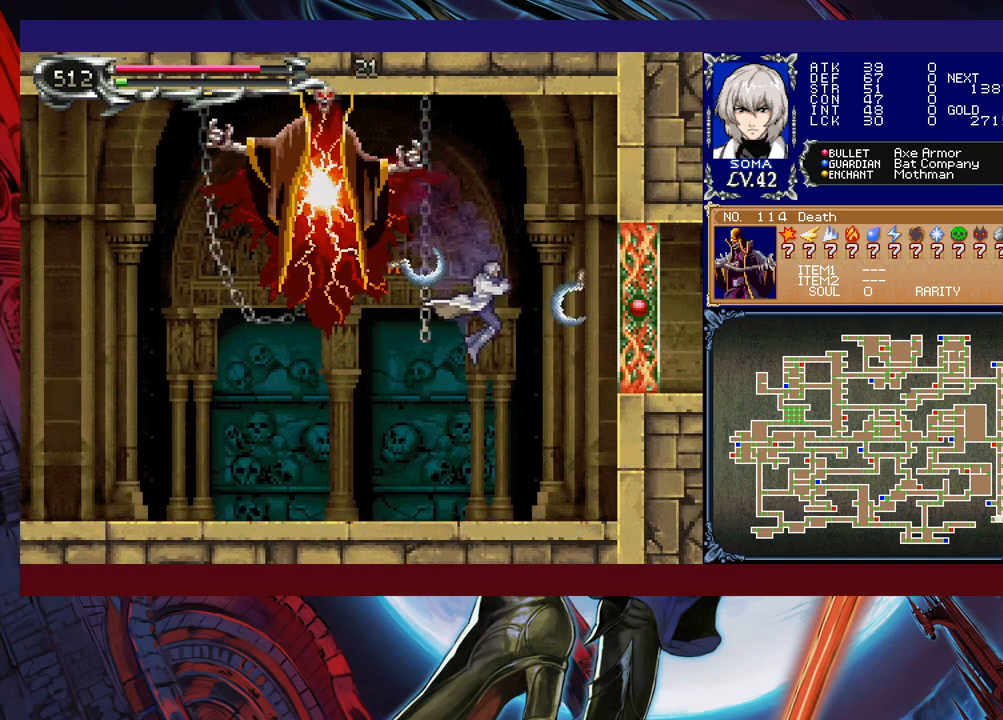
{"buttons": ["A", "B"], "left_stick": "up", "events": [[33, "left_stick", "center"], [183, "left_stick", "left"], [467, "B", "down"], [483, "A", "down"], [483, "left_stick", "up"]]}
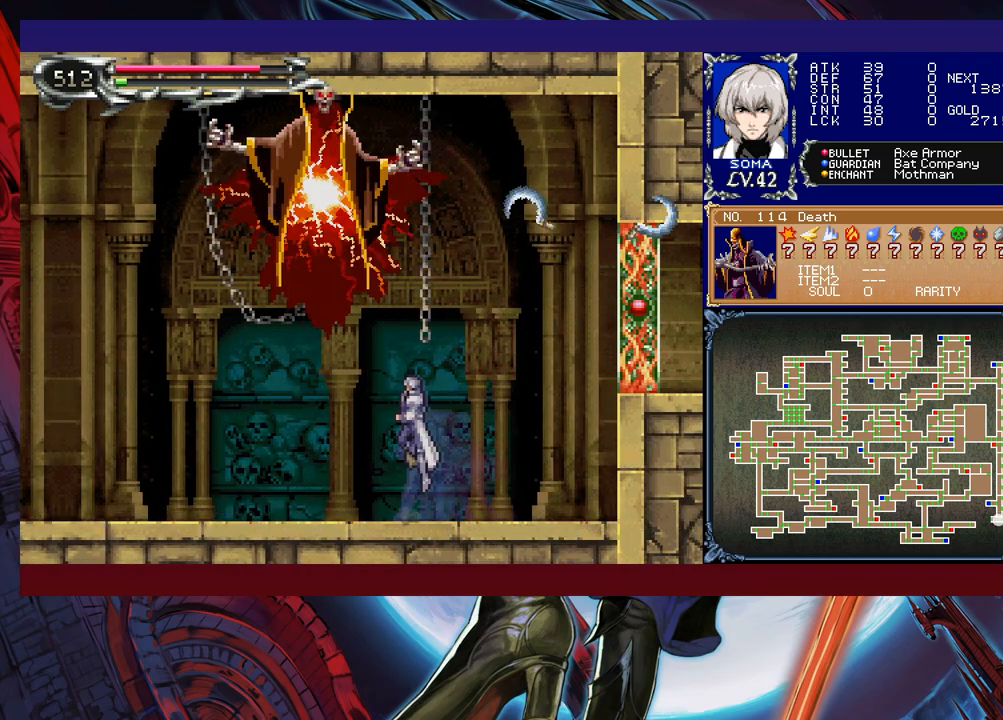
{"buttons": [], "left_stick": "left", "events": [[117, "A", "up"], [117, "B", "up"], [183, "left_stick", "right"], [283, "left_stick", "center"], [483, "left_stick", "left"]]}
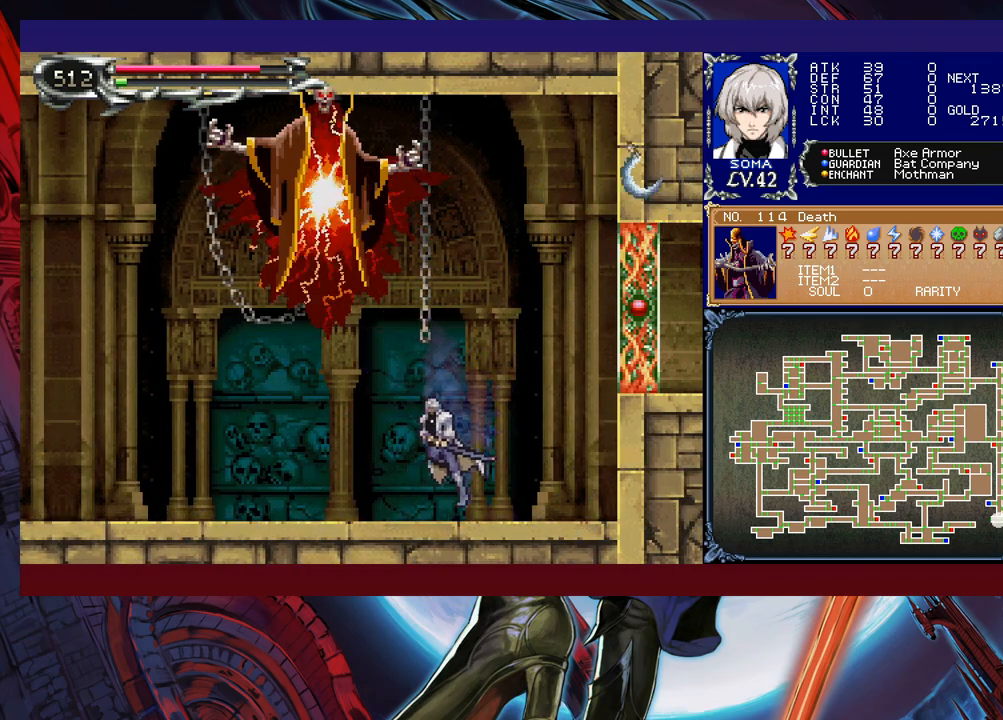
{"buttons": ["A", "B"], "left_stick": "center", "events": [[83, "B", "down"], [167, "left_stick", "right"], [233, "A", "down"], [483, "left_stick", "center"]]}